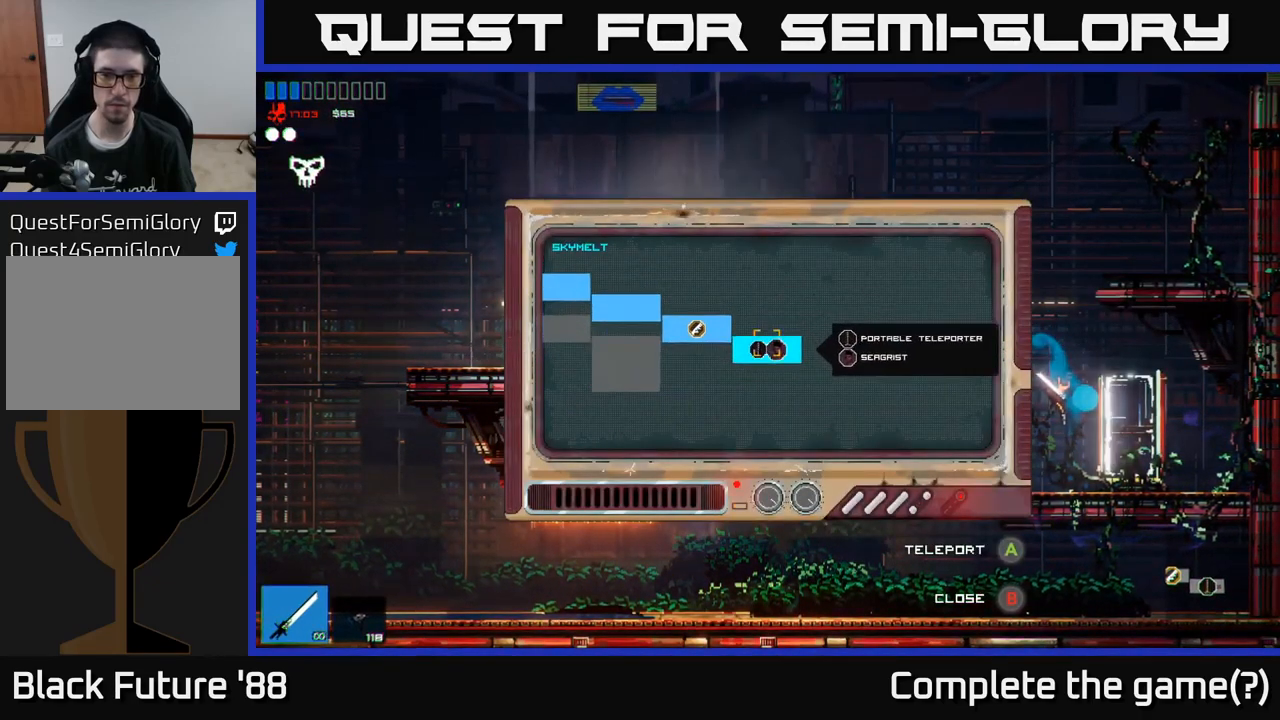
Gameplay with a controller (Xbox layout); each line is a JSON object with the inputs held at the frame after it. "events" lists button and stick changes between this image and that frame as [ms after this image, input, new state], when the widget could be followed in between.
{"buttons": [], "left_stick": "left", "right_stick": "center", "events": [[84, "left_stick", "left"]]}
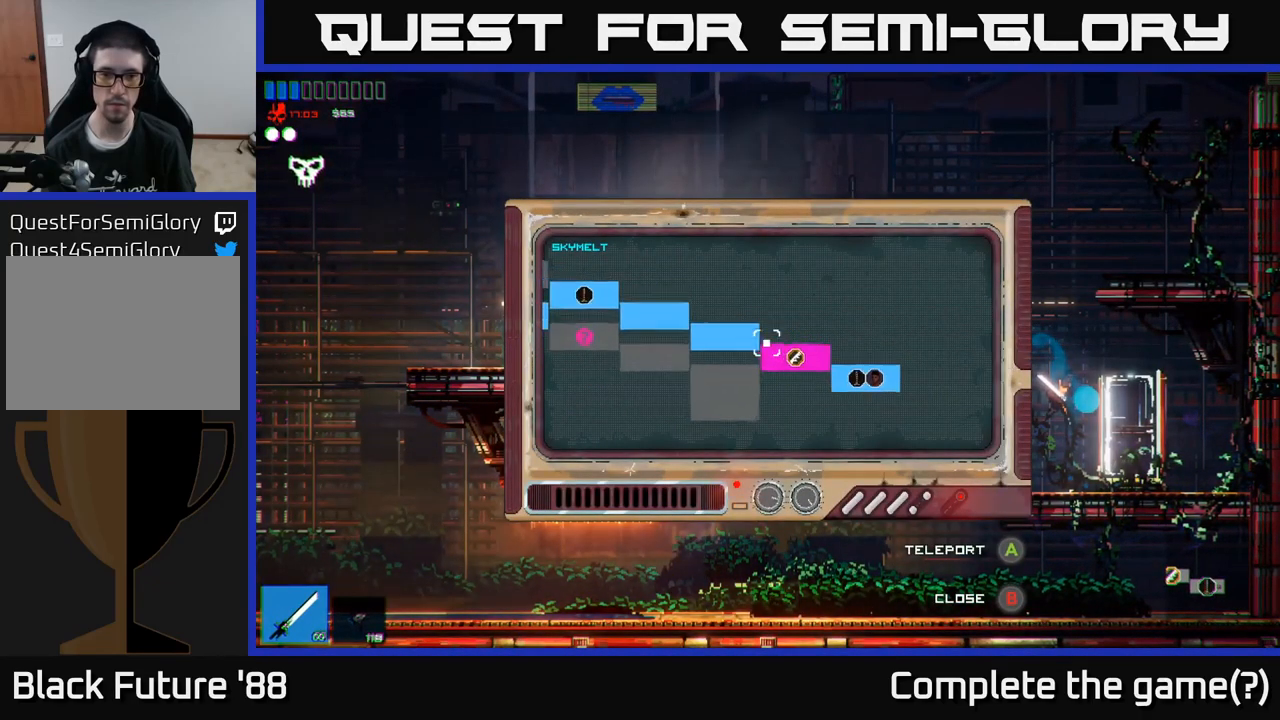
{"buttons": [], "left_stick": "center", "right_stick": "center", "events": [[350, "A", "down"], [350, "left_stick", "center"], [434, "A", "up"]]}
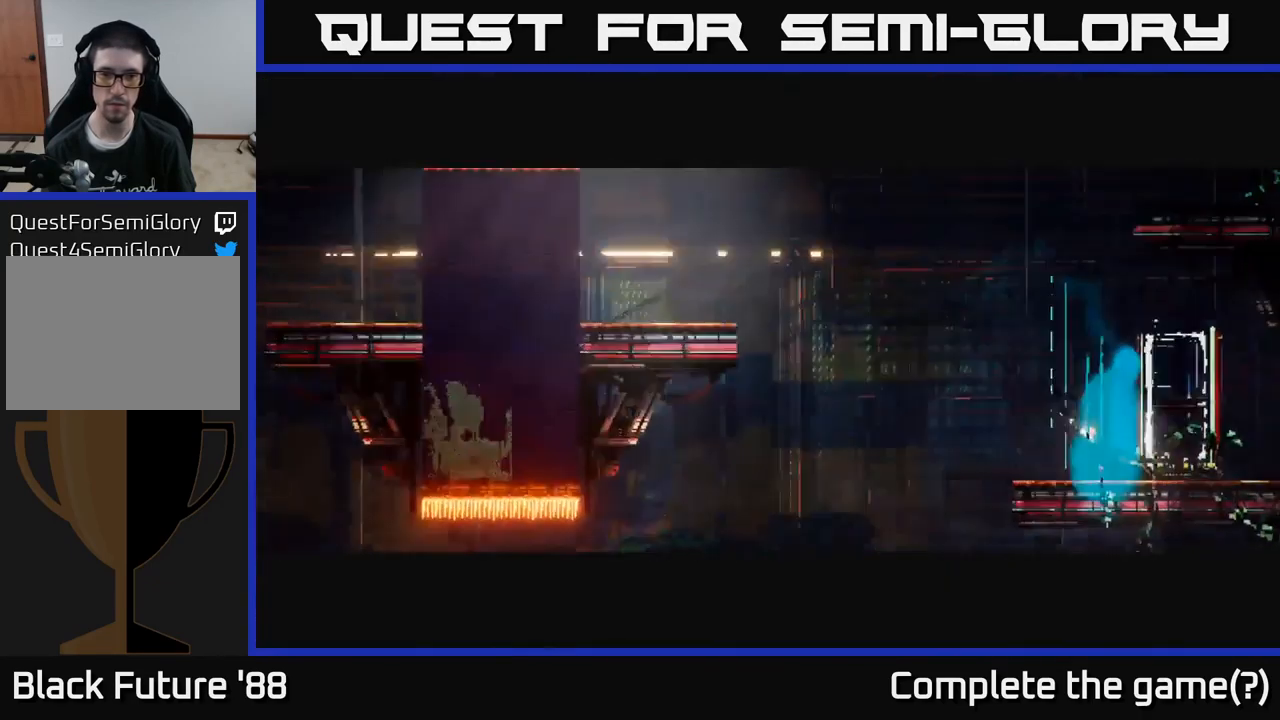
{"buttons": [], "left_stick": "left", "right_stick": "center", "events": [[217, "left_stick", "left"]]}
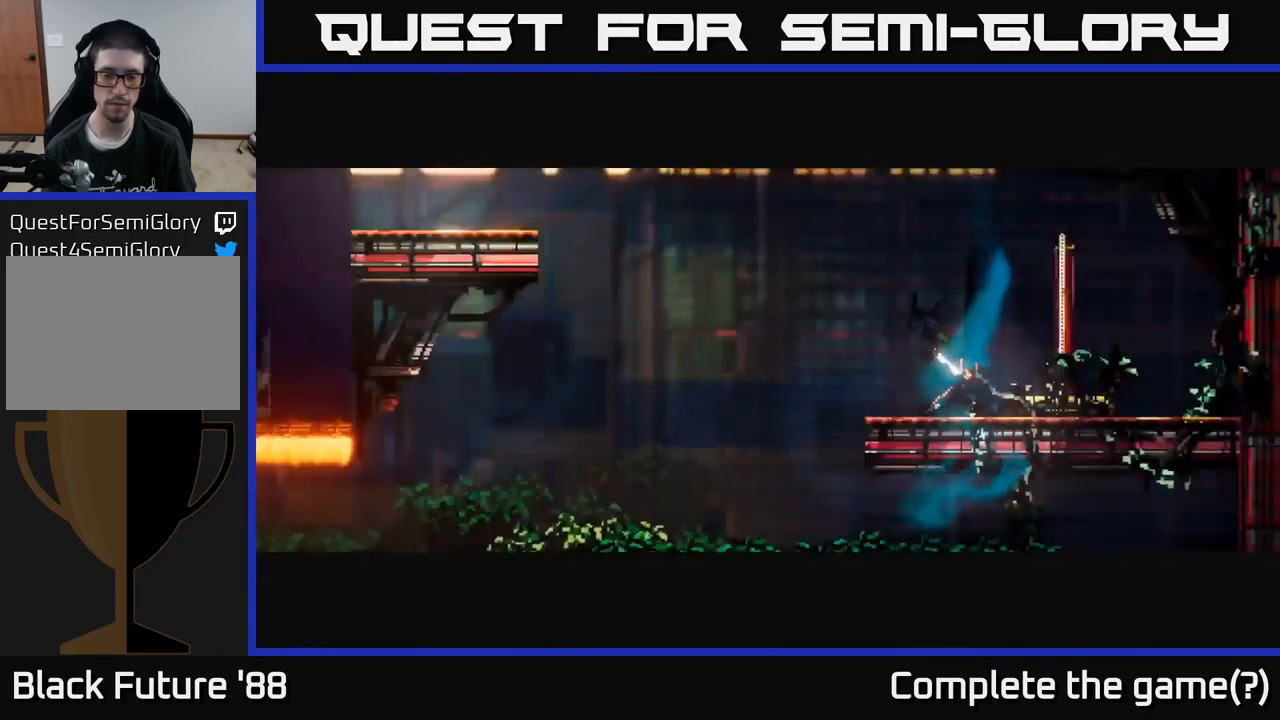
{"buttons": [], "left_stick": "left", "right_stick": "center", "events": [[50, "left_stick", "center"], [334, "left_stick", "left"]]}
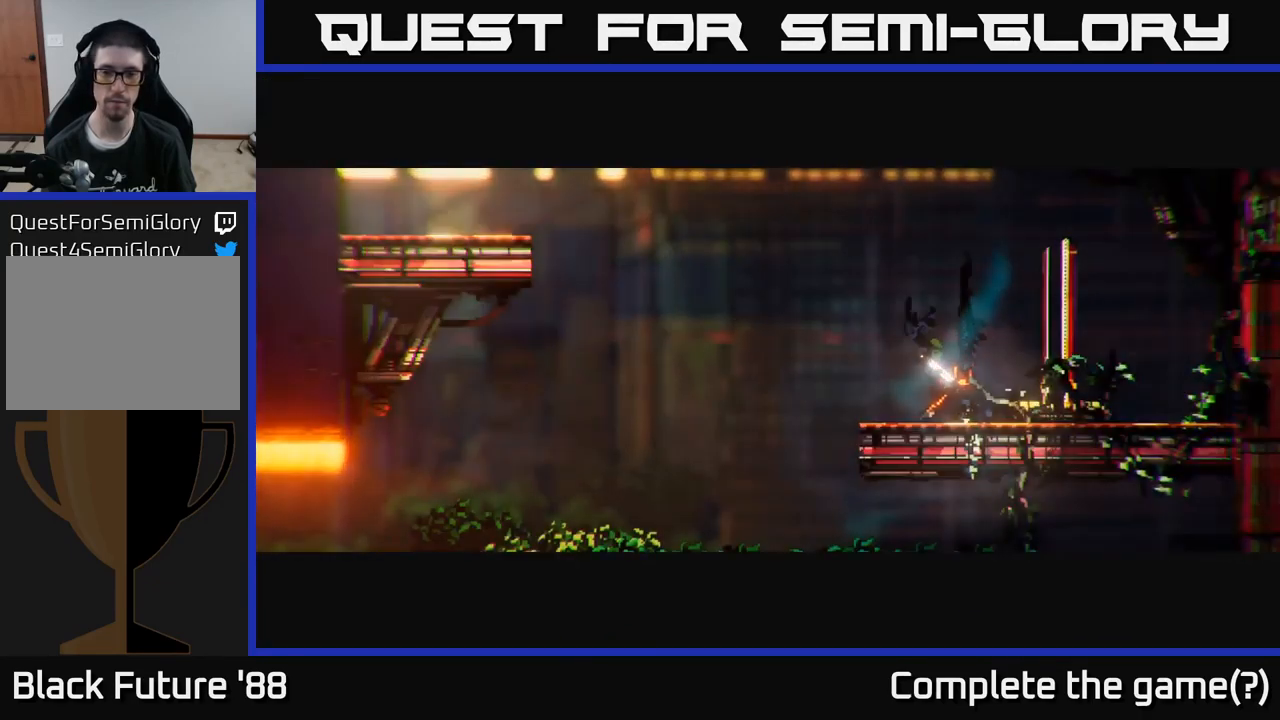
{"buttons": [], "left_stick": "left", "right_stick": "center", "events": []}
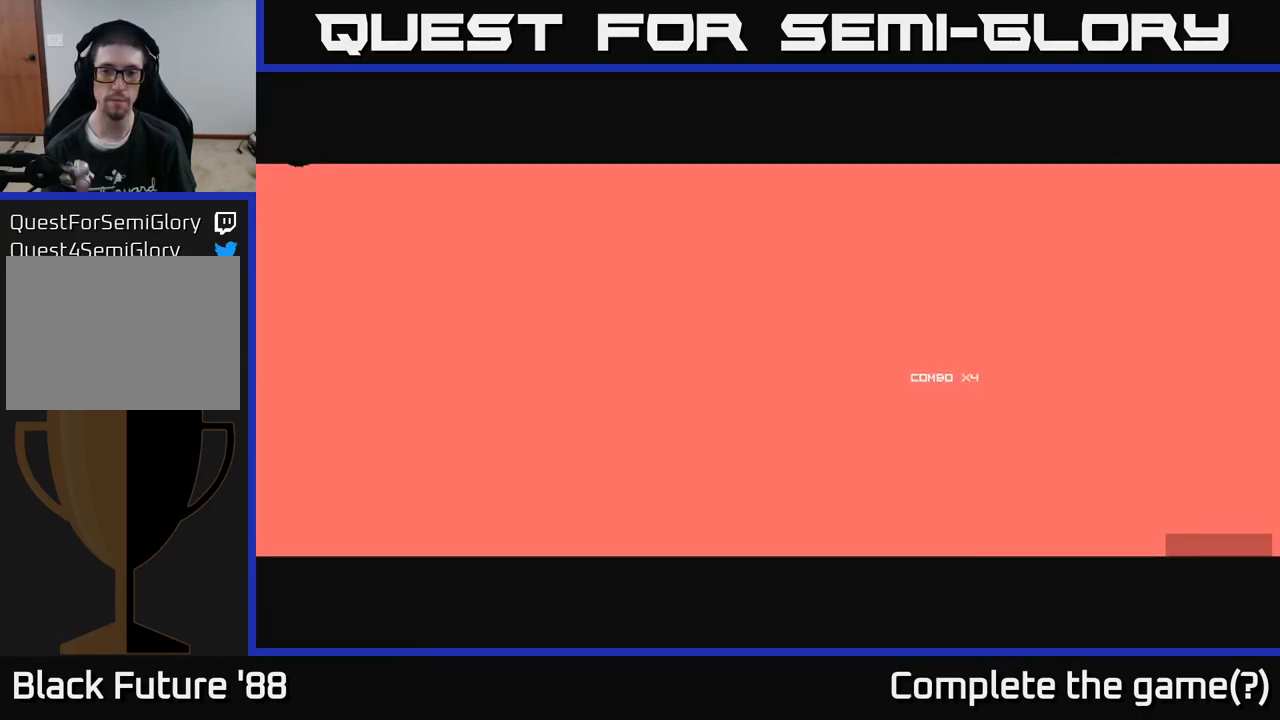
{"buttons": [], "left_stick": "down-right", "right_stick": "down-left", "events": [[200, "left_stick", "center"], [317, "left_stick", "down"], [417, "right_stick", "down-left"], [434, "left_stick", "down-right"]]}
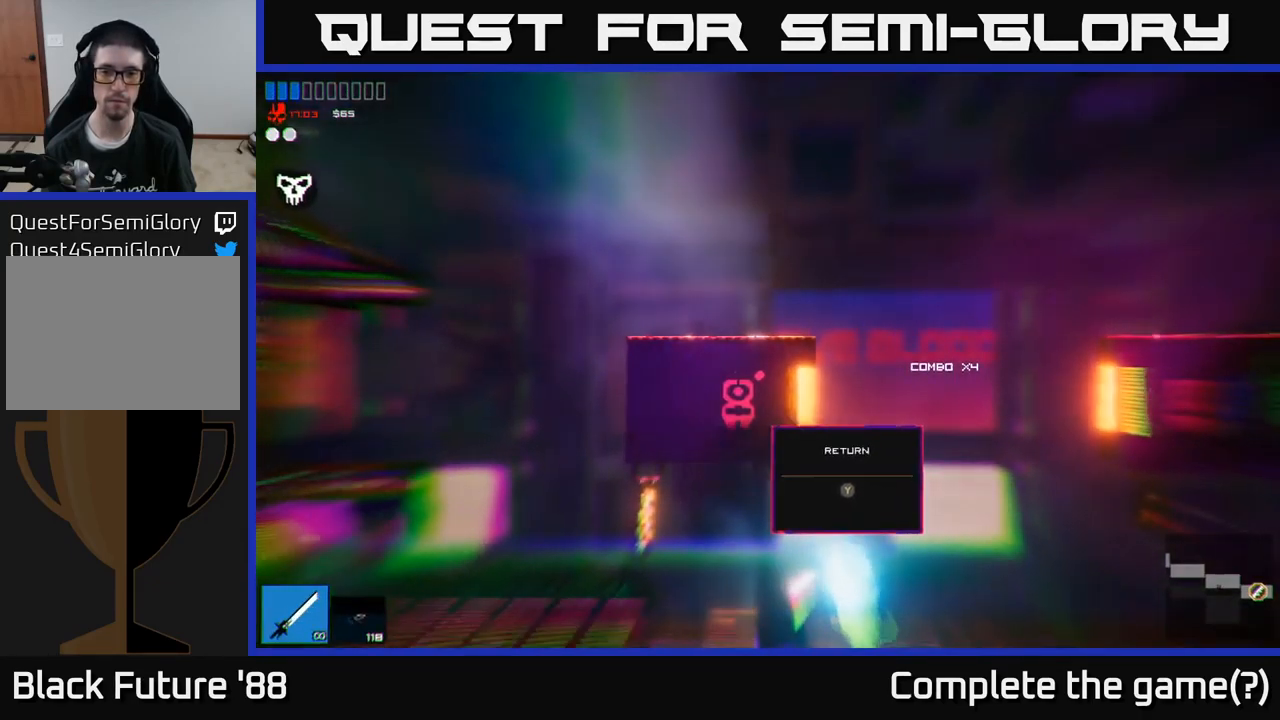
{"buttons": [], "left_stick": "right", "right_stick": "right", "events": [[17, "left_stick", "right"], [434, "right_stick", "right"]]}
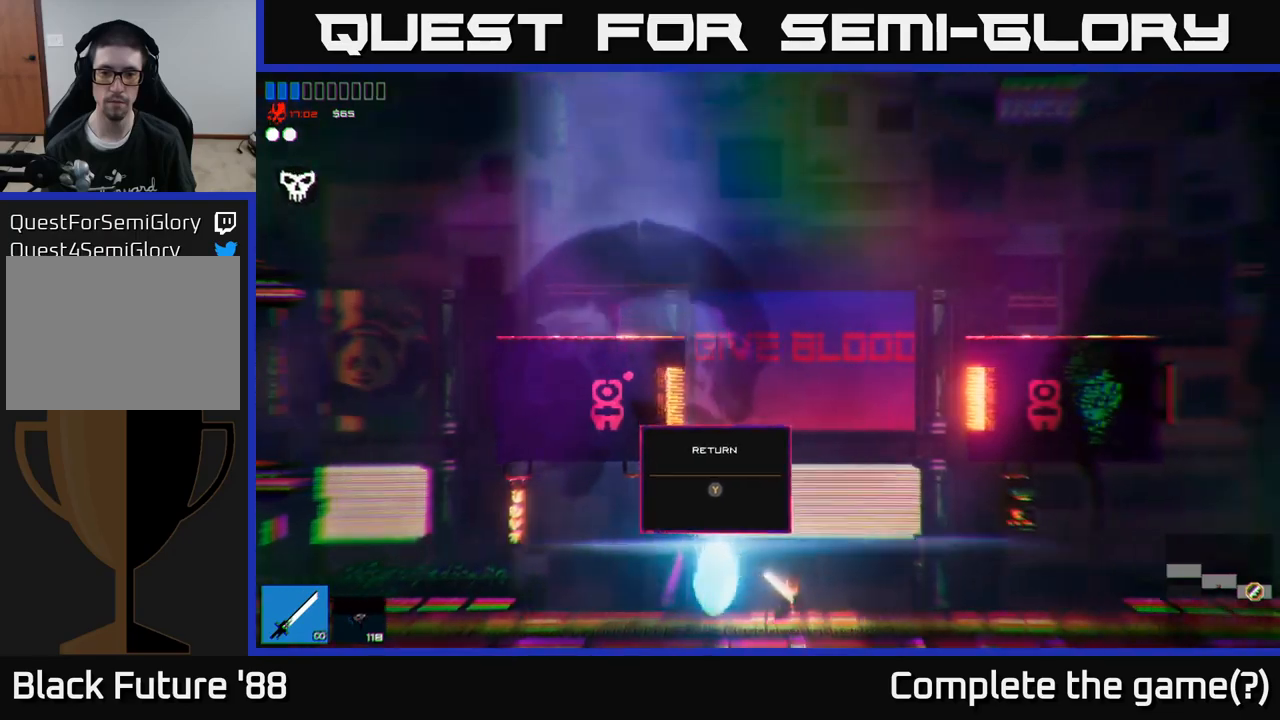
{"buttons": [], "left_stick": "right", "right_stick": "right", "events": [[283, "L1", "down"], [367, "L1", "up"]]}
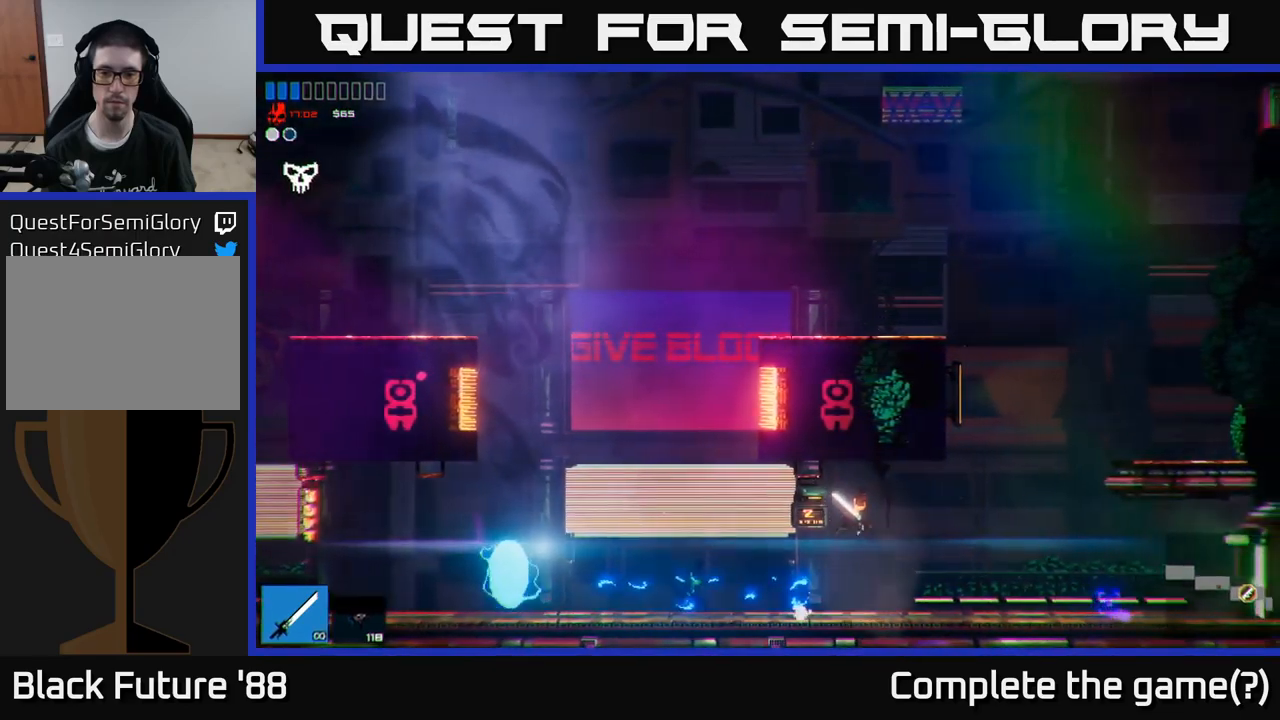
{"buttons": [], "left_stick": "right", "right_stick": "right", "events": []}
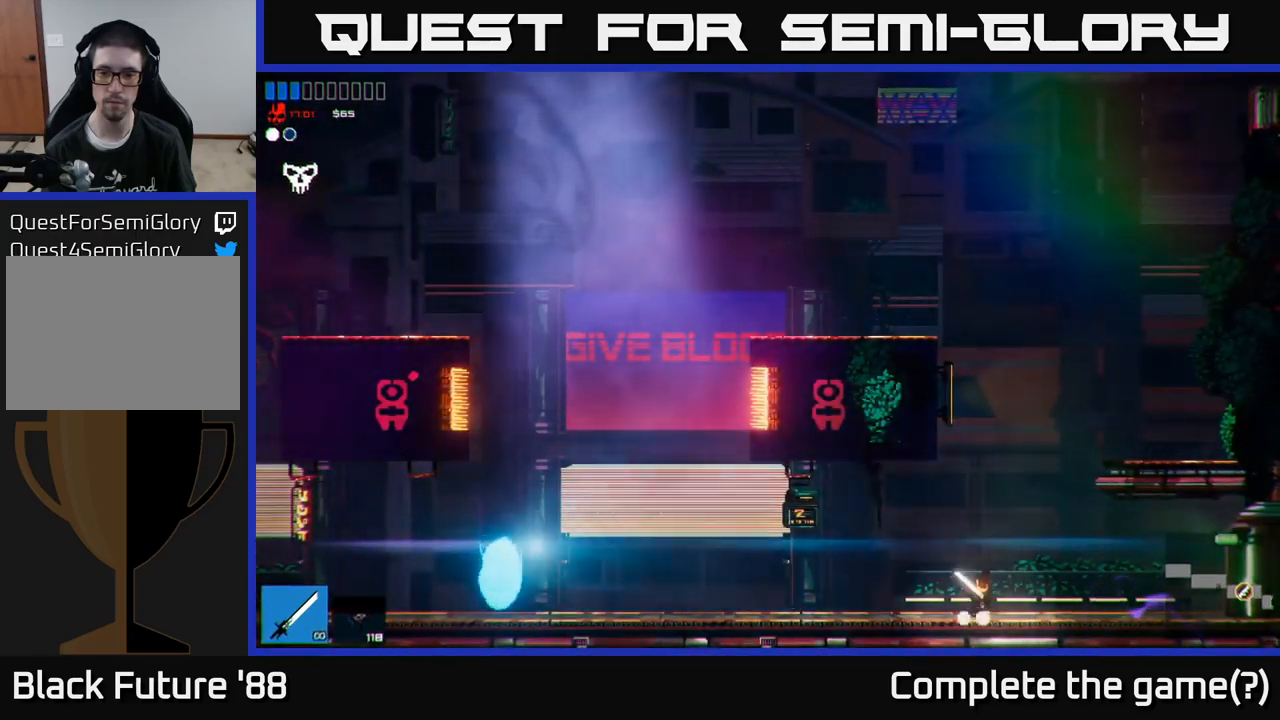
{"buttons": [], "left_stick": "right", "right_stick": "right", "events": [[200, "L1", "down"], [350, "L1", "up"]]}
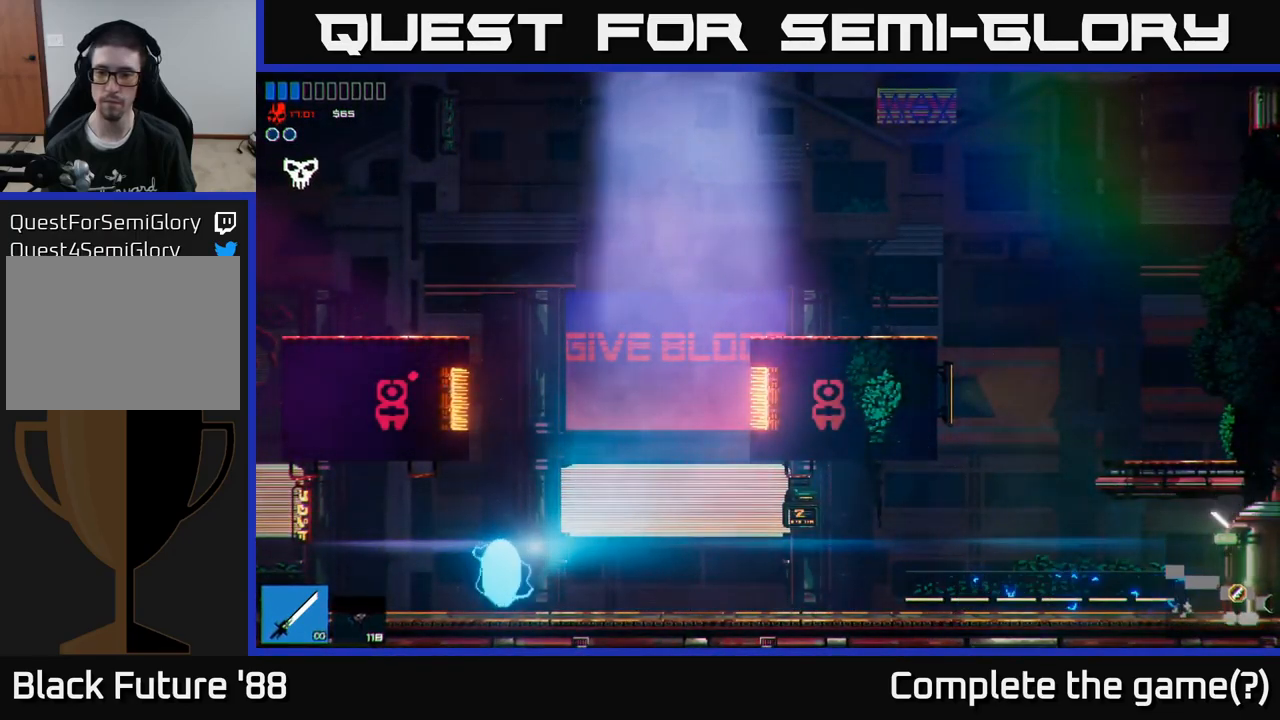
{"buttons": [], "left_stick": "right", "right_stick": "right", "events": []}
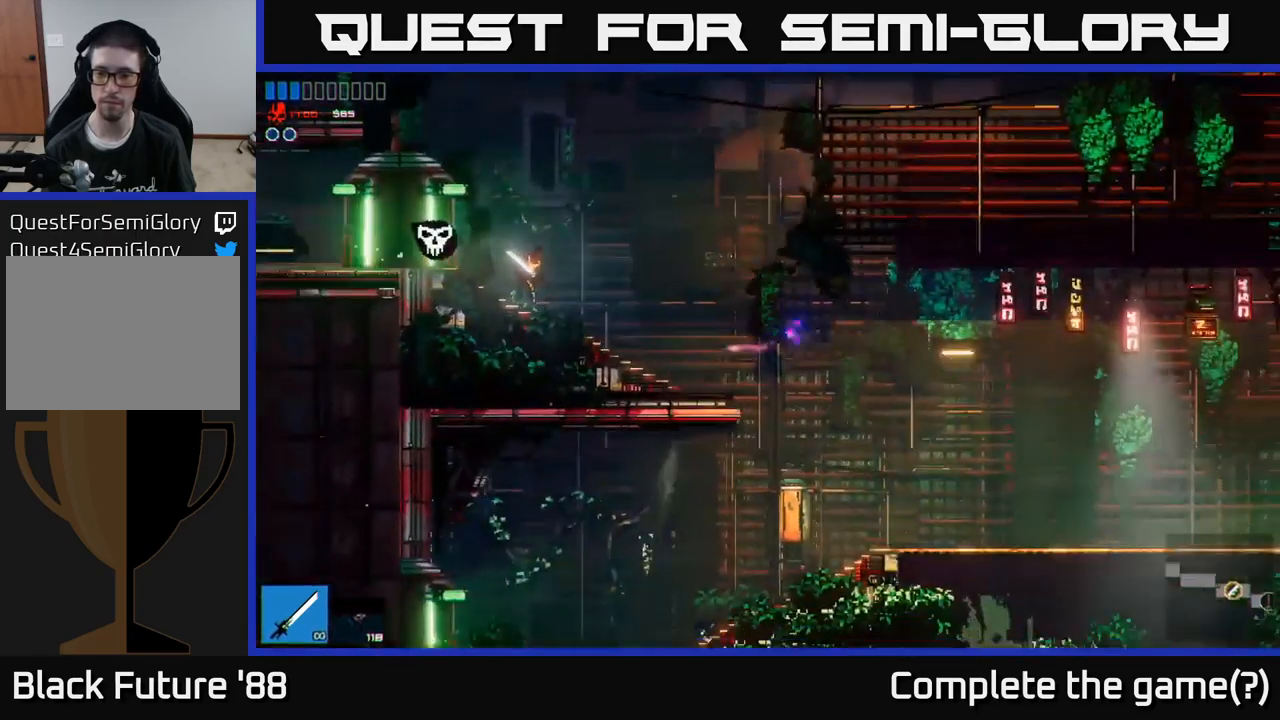
{"buttons": [], "left_stick": "right", "right_stick": "down-right", "events": [[417, "right_stick", "down-right"]]}
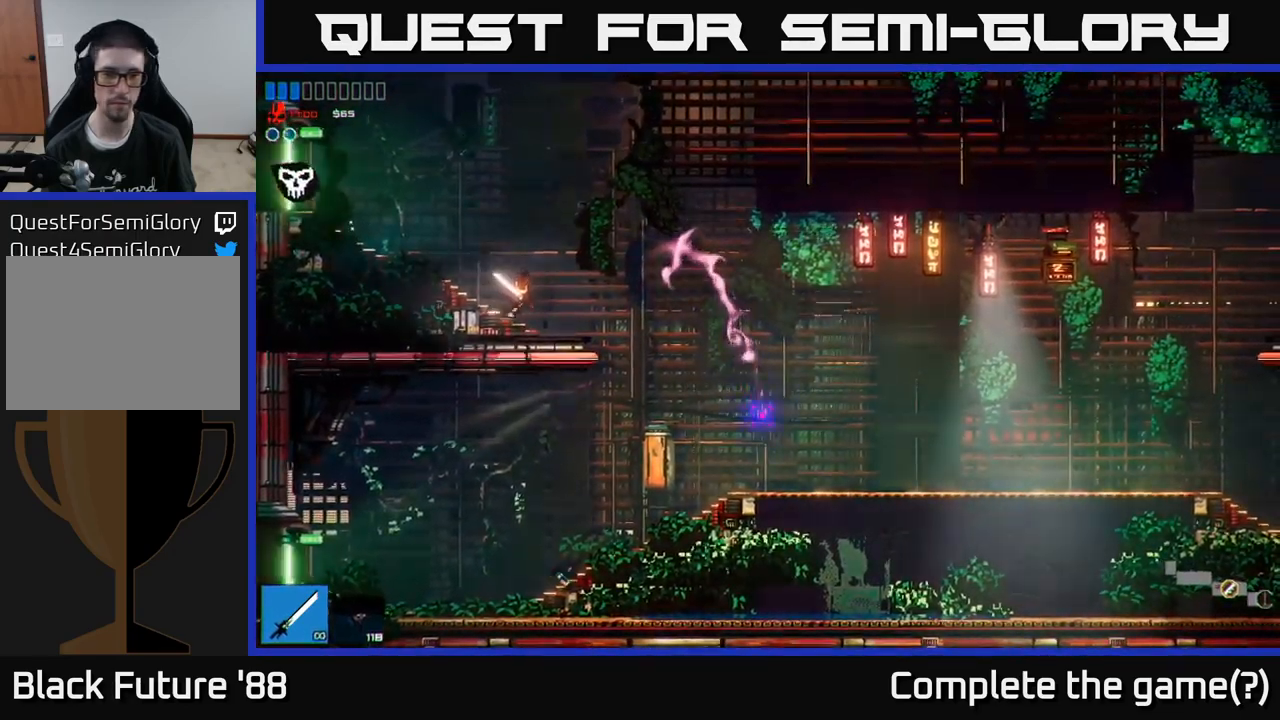
{"buttons": [], "left_stick": "left", "right_stick": "down-left", "events": [[183, "right_stick", "down"], [400, "right_stick", "down-left"], [483, "left_stick", "left"]]}
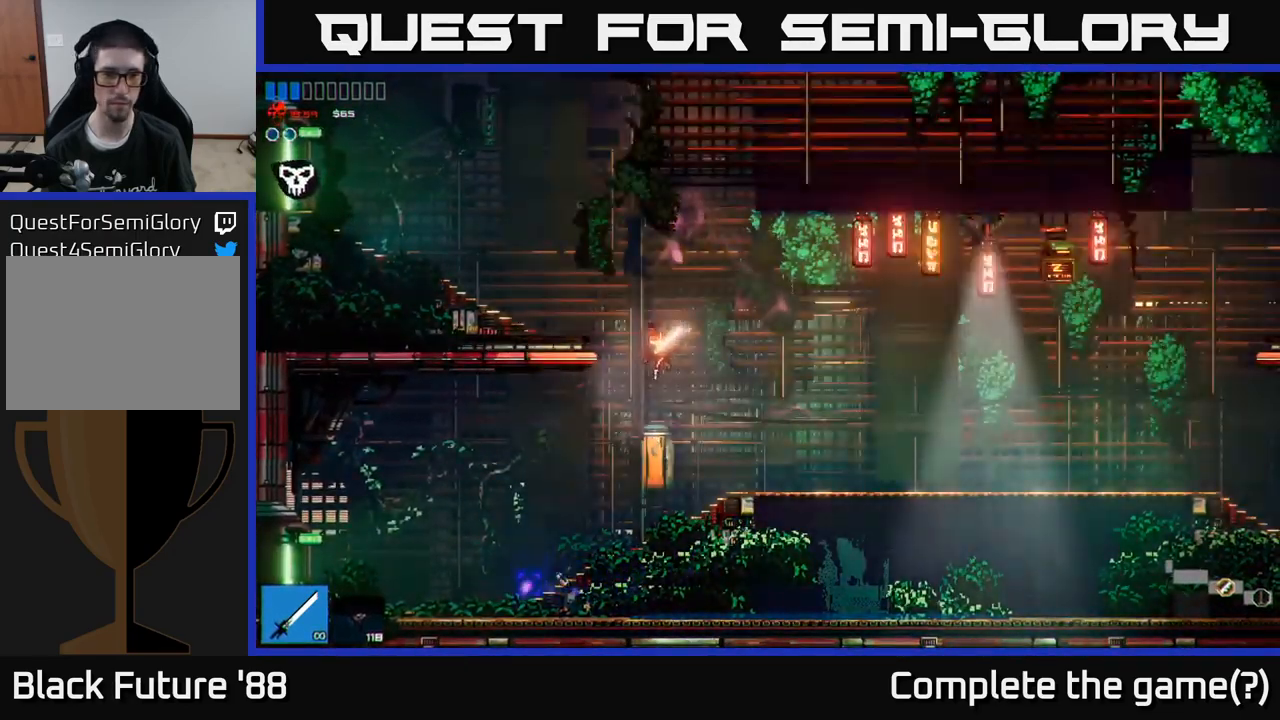
{"buttons": [], "left_stick": "left", "right_stick": "down-left", "events": []}
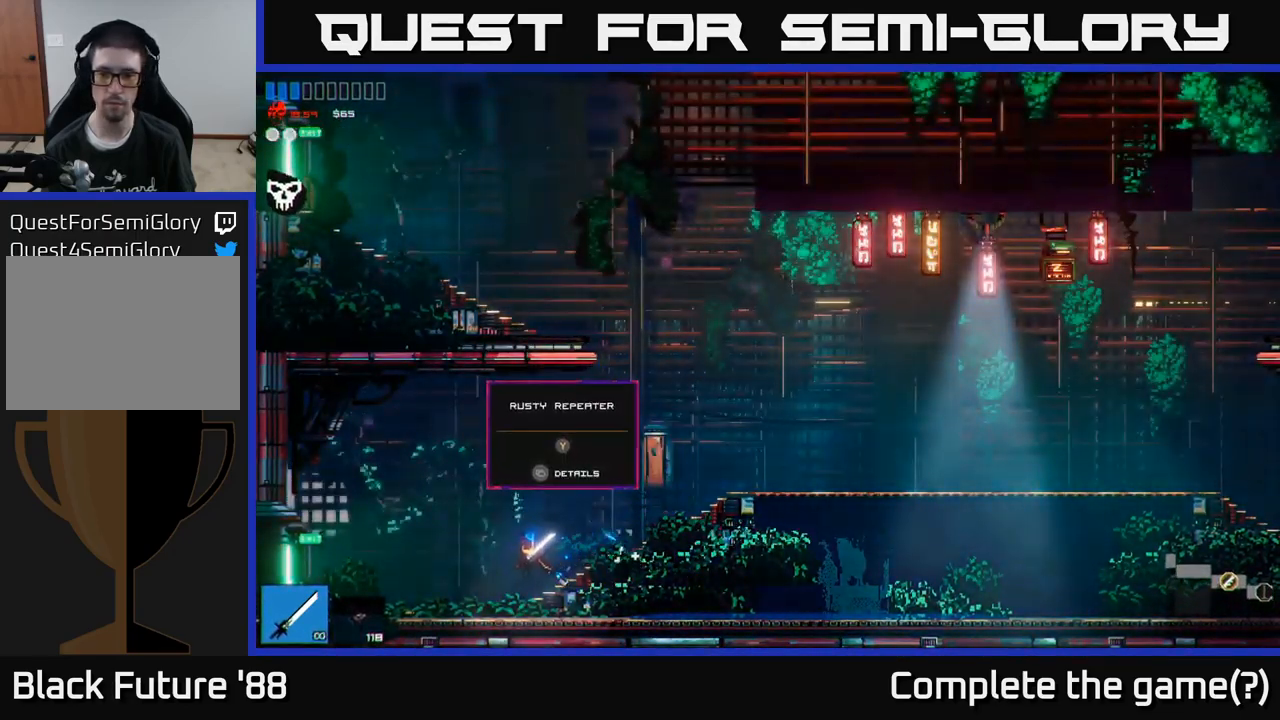
{"buttons": [], "left_stick": "left", "right_stick": "down-left", "events": [[417, "L1", "down"], [500, "L1", "up"]]}
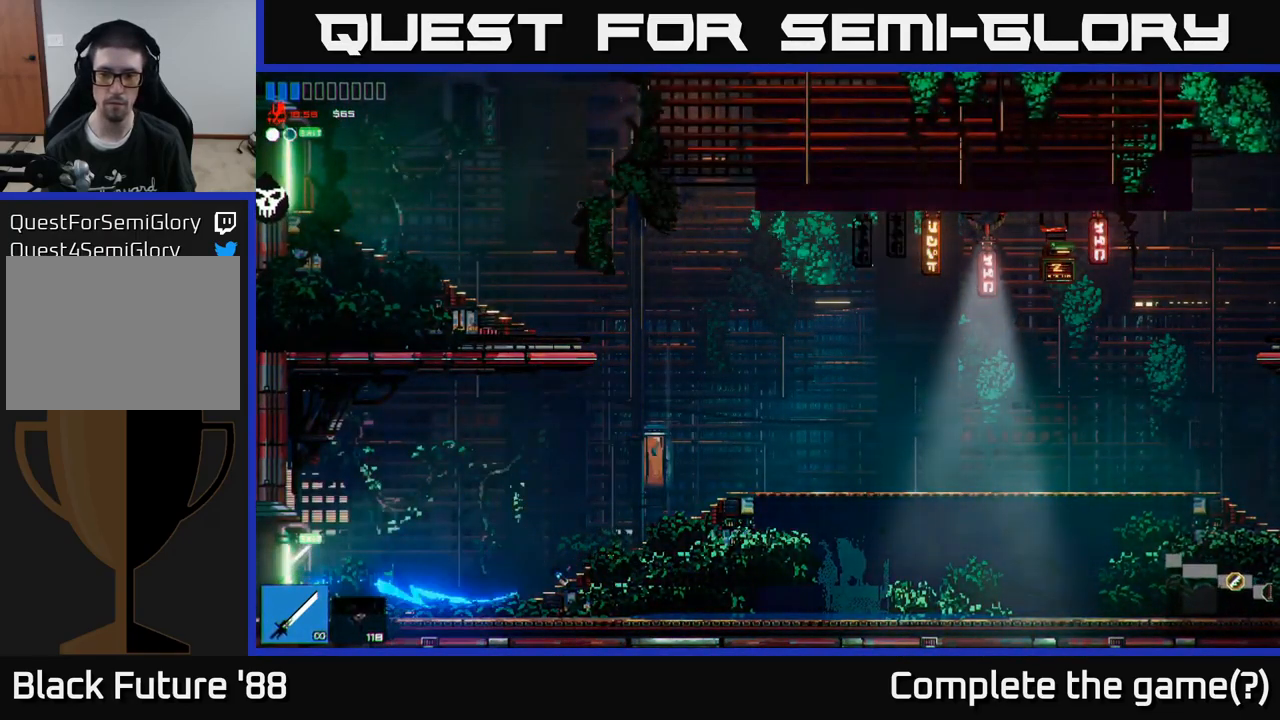
{"buttons": [], "left_stick": "left", "right_stick": "down-left", "events": []}
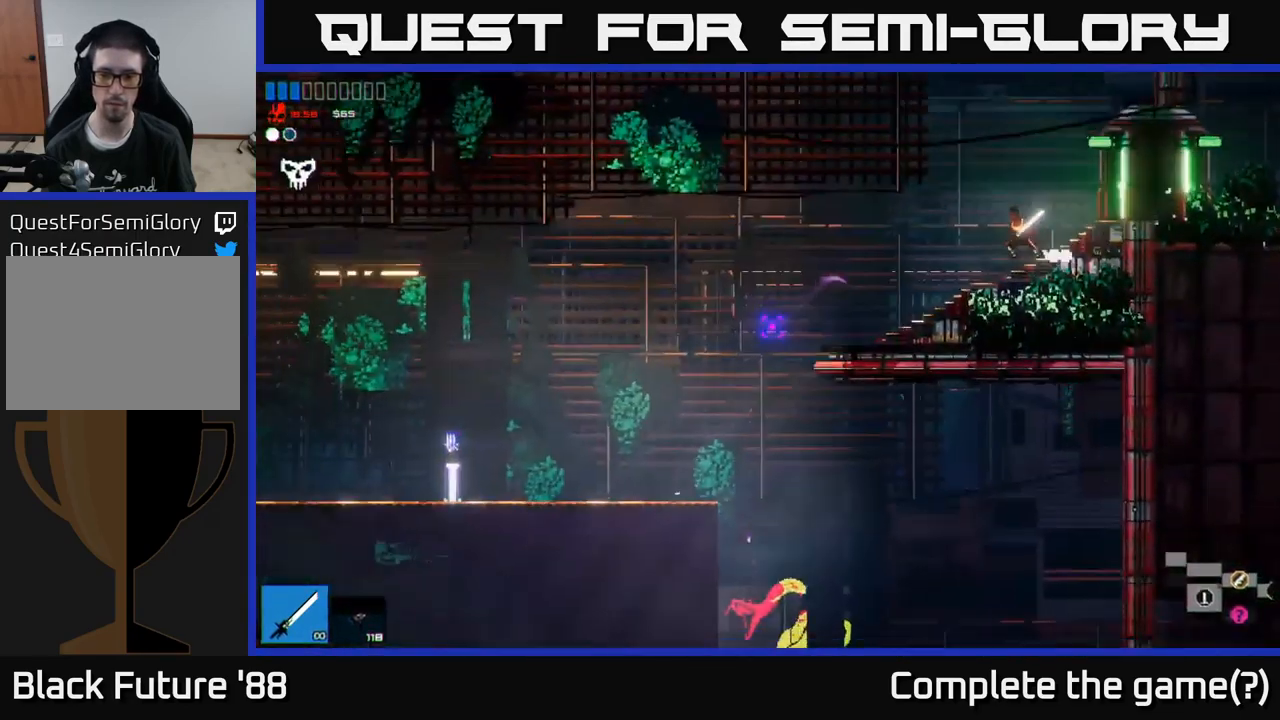
{"buttons": [], "left_stick": "left", "right_stick": "down-left", "events": []}
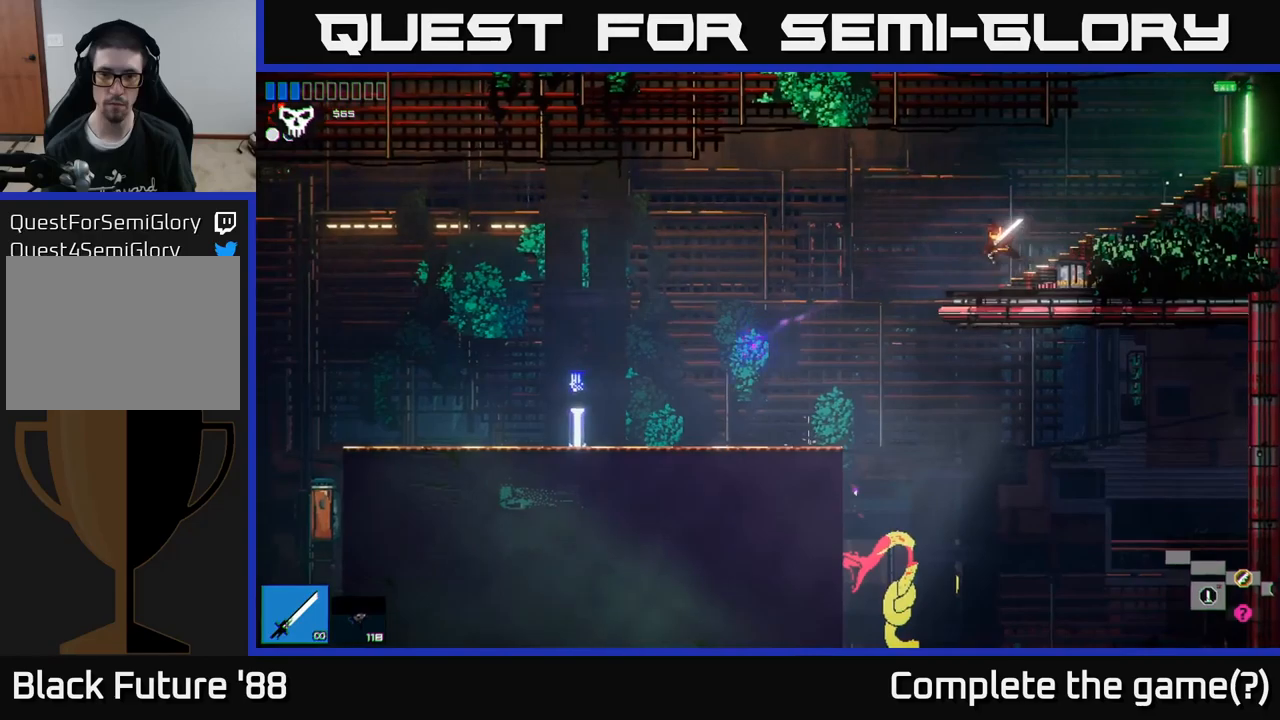
{"buttons": [], "left_stick": "right", "right_stick": "down-left", "events": [[400, "left_stick", "right"]]}
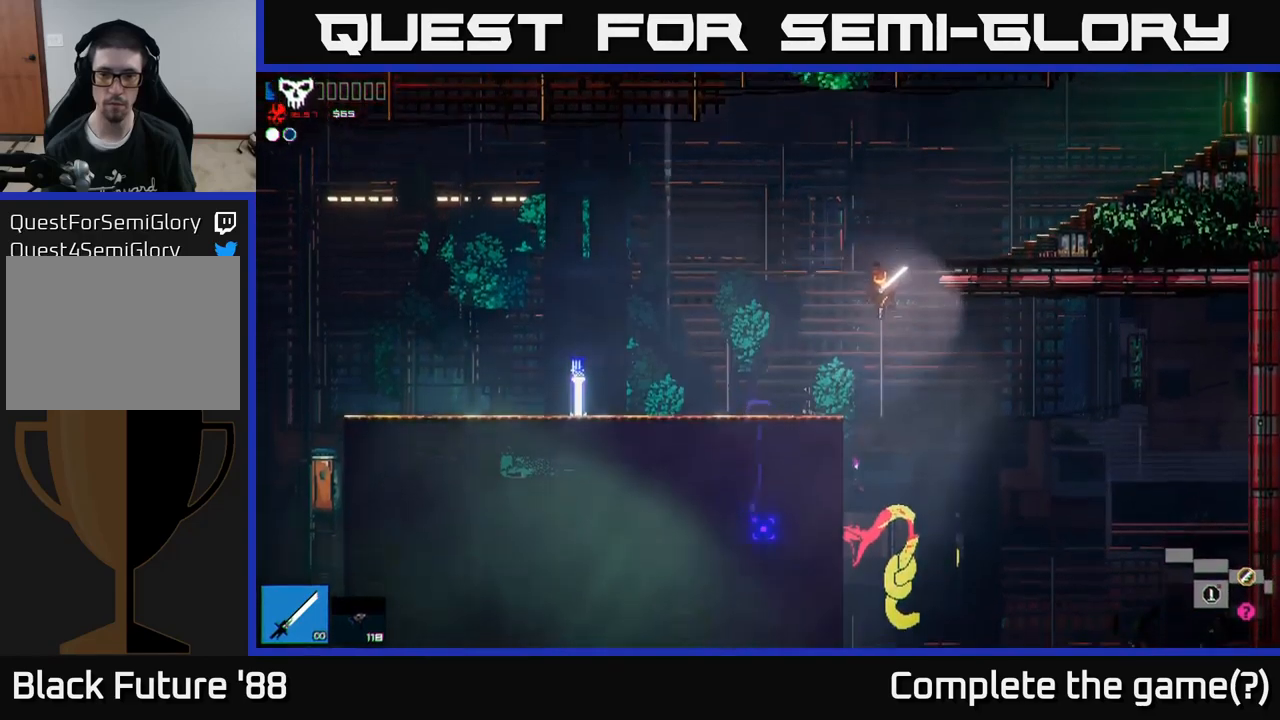
{"buttons": [], "left_stick": "left", "right_stick": "down-left", "events": [[67, "A", "down"], [117, "left_stick", "left"], [383, "A", "up"]]}
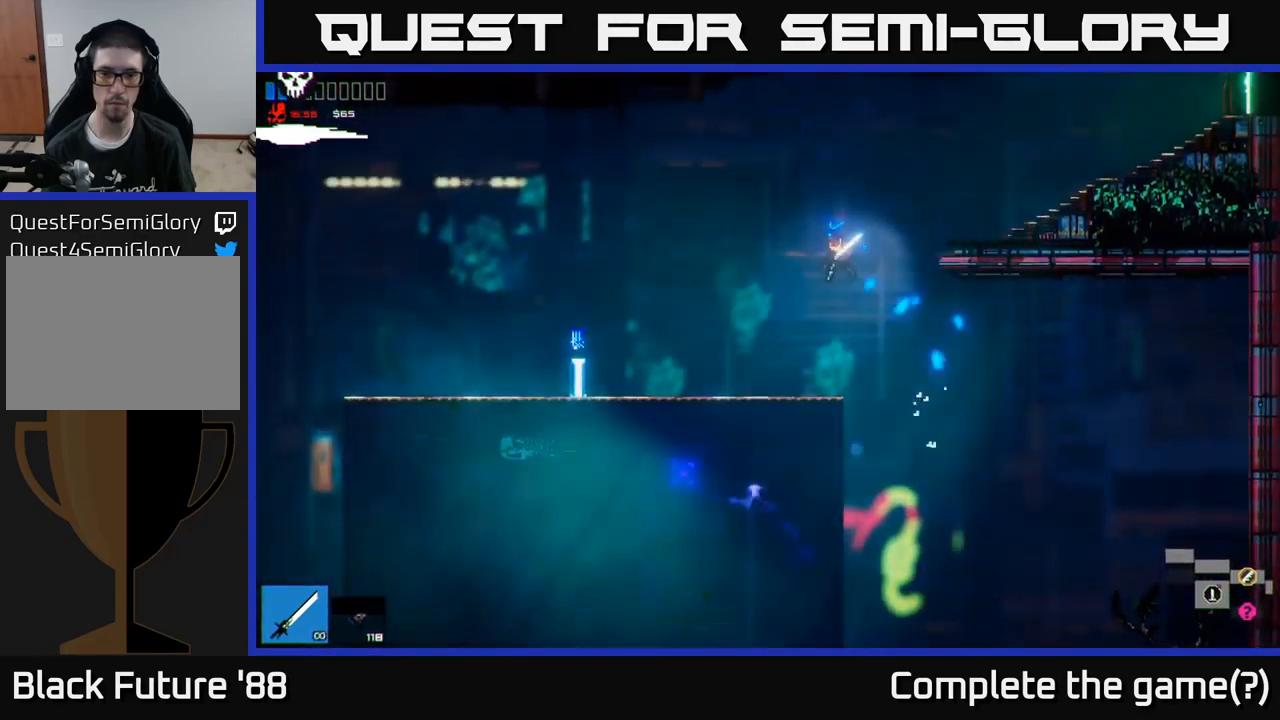
{"buttons": [], "left_stick": "left", "right_stick": "center", "events": [[33, "right_stick", "left"], [250, "right_stick", "up-left"], [350, "right_stick", "center"]]}
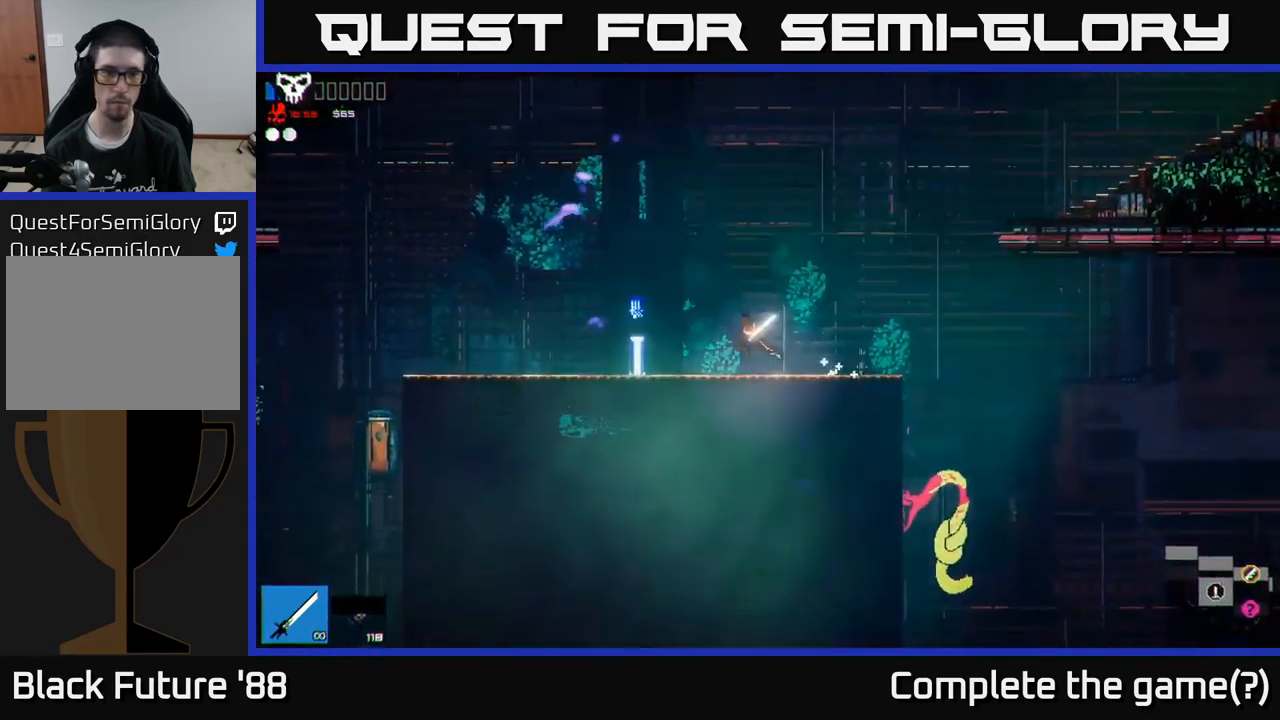
{"buttons": [], "left_stick": "left", "right_stick": "center", "events": [[267, "Y", "down"], [333, "Y", "up"]]}
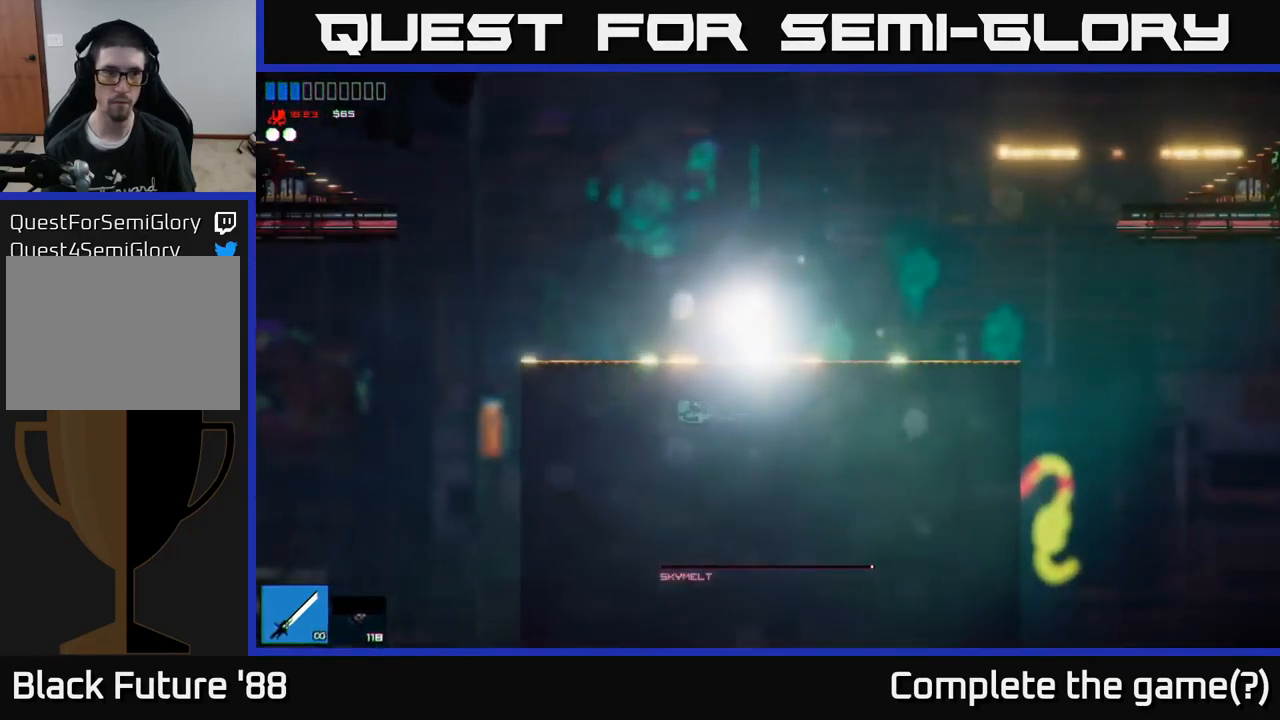
{"buttons": [], "left_stick": "left", "right_stick": "up", "events": [[83, "right_stick", "up-right"], [400, "right_stick", "up"]]}
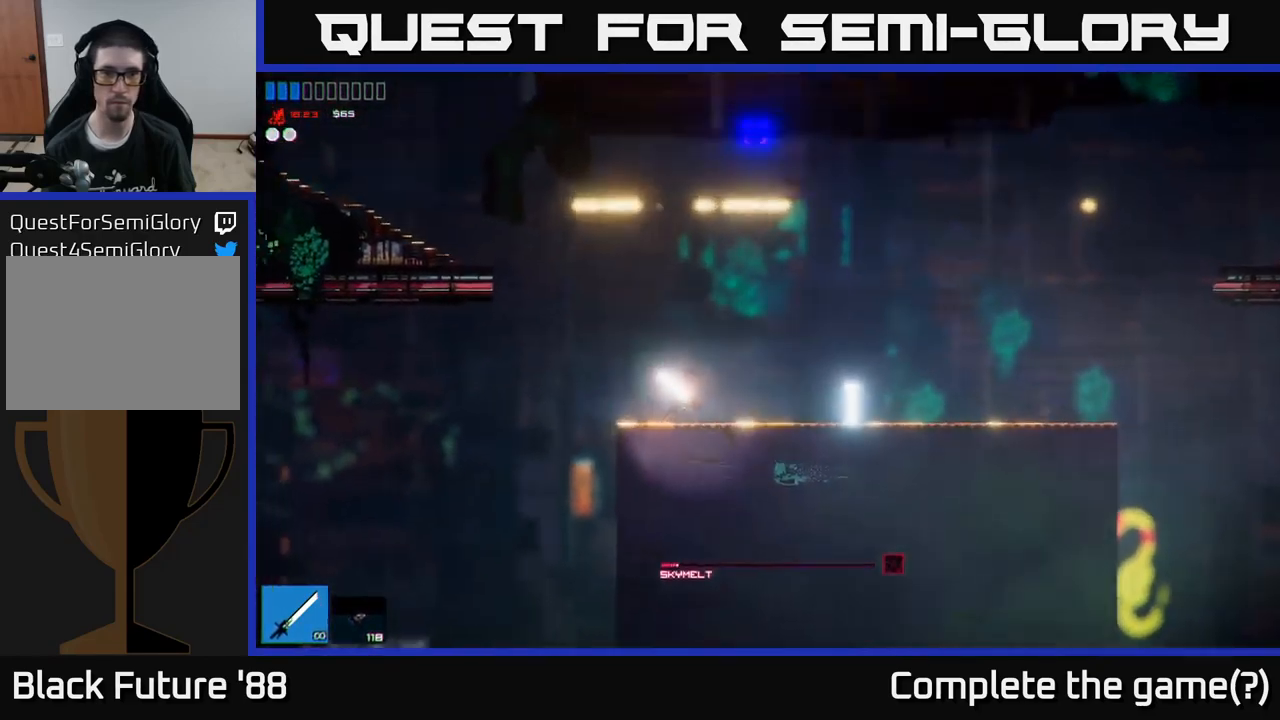
{"buttons": [], "left_stick": "left", "right_stick": "left", "events": [[50, "left_stick", "right"], [117, "right_stick", "left"], [450, "left_stick", "left"]]}
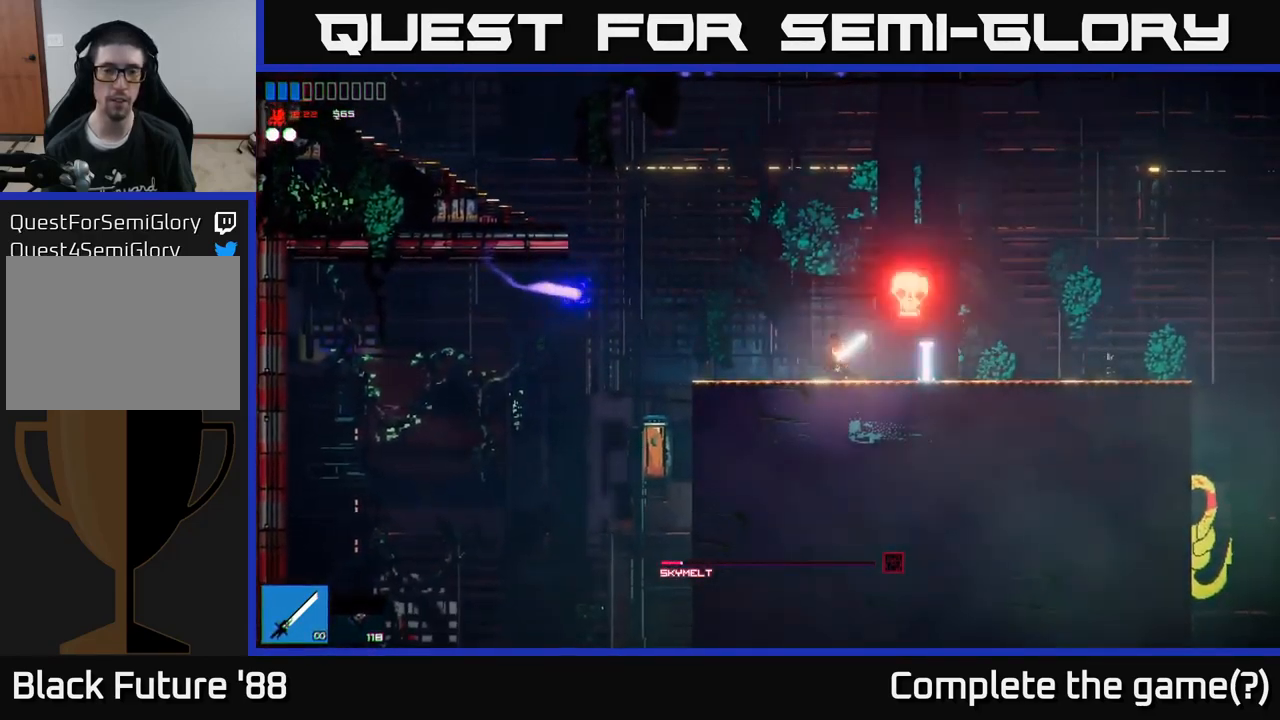
{"buttons": ["A"], "left_stick": "right", "right_stick": "left", "events": [[367, "A", "down"], [467, "left_stick", "right"]]}
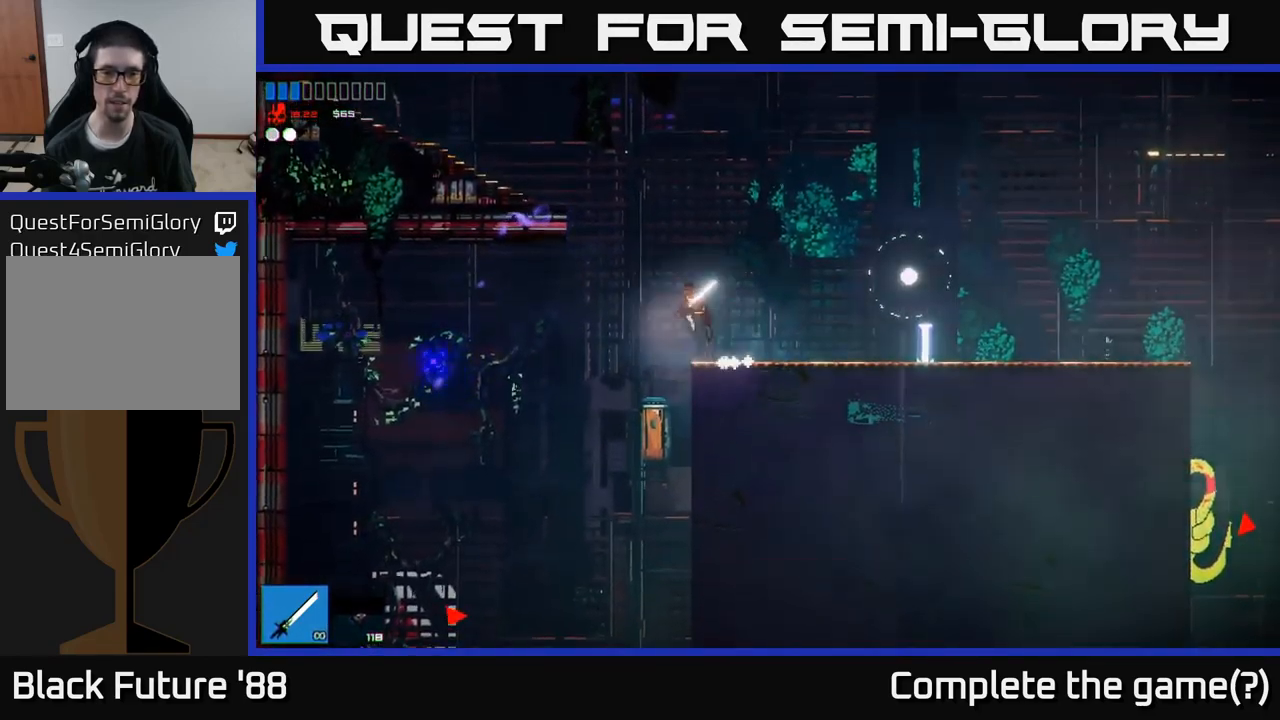
{"buttons": [], "left_stick": "right", "right_stick": "down", "events": [[17, "A", "up"], [100, "right_stick", "down-left"], [483, "right_stick", "down"]]}
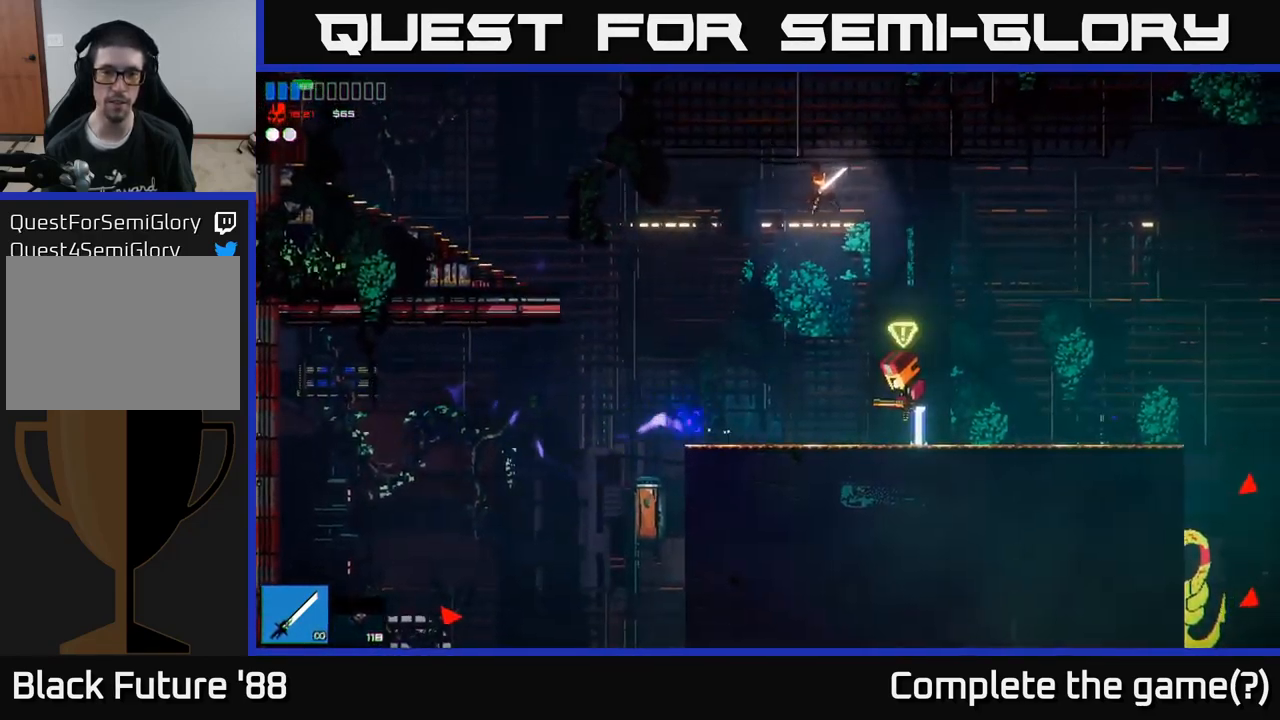
{"buttons": [], "left_stick": "right", "right_stick": "down-left", "events": [[117, "R2", "down"], [300, "R2", "up"], [483, "right_stick", "down-left"]]}
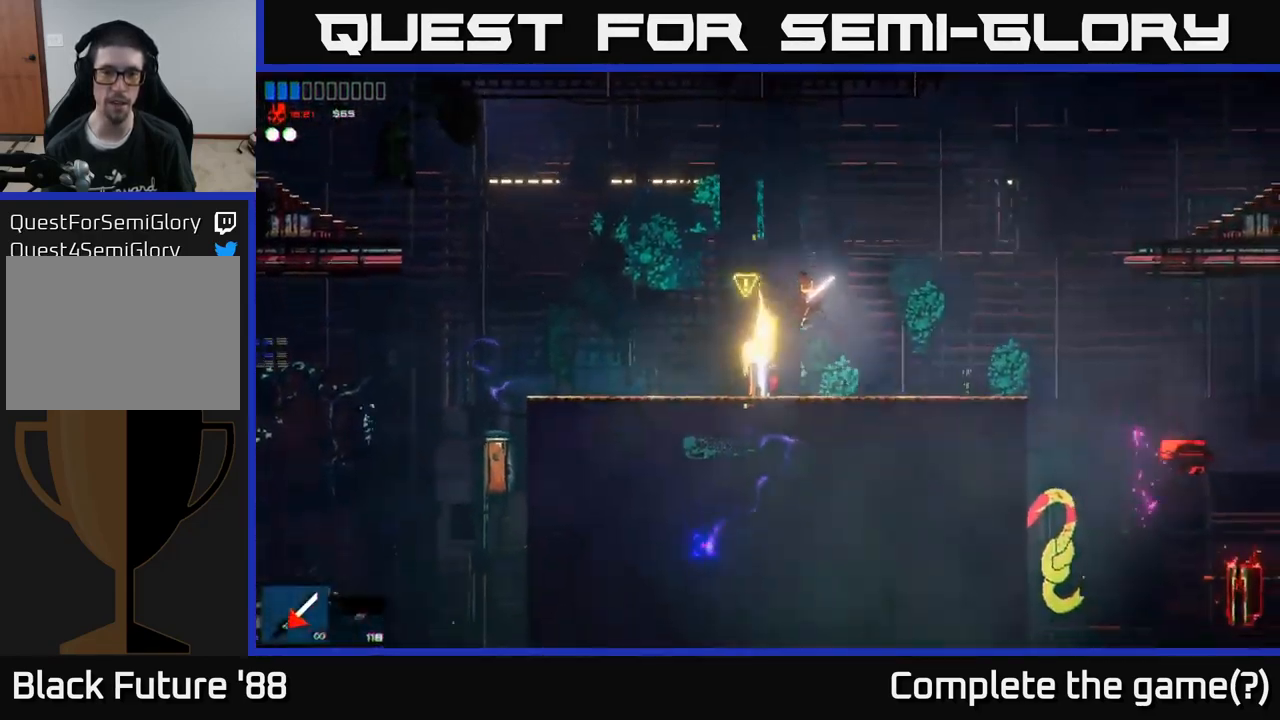
{"buttons": ["R2"], "left_stick": "left", "right_stick": "down-left", "events": [[267, "A", "down"], [333, "left_stick", "left"], [450, "R2", "down"], [500, "A", "up"]]}
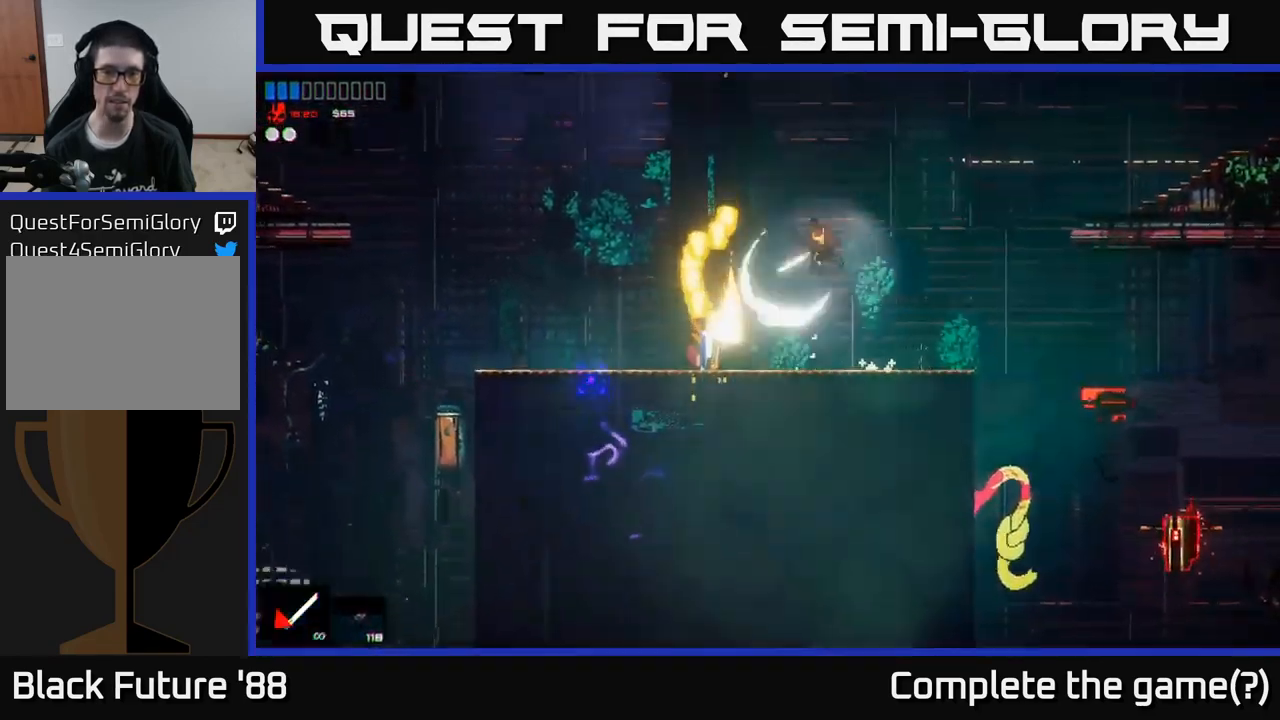
{"buttons": [], "left_stick": "right", "right_stick": "down-left", "events": [[84, "left_stick", "right"], [117, "R2", "up"]]}
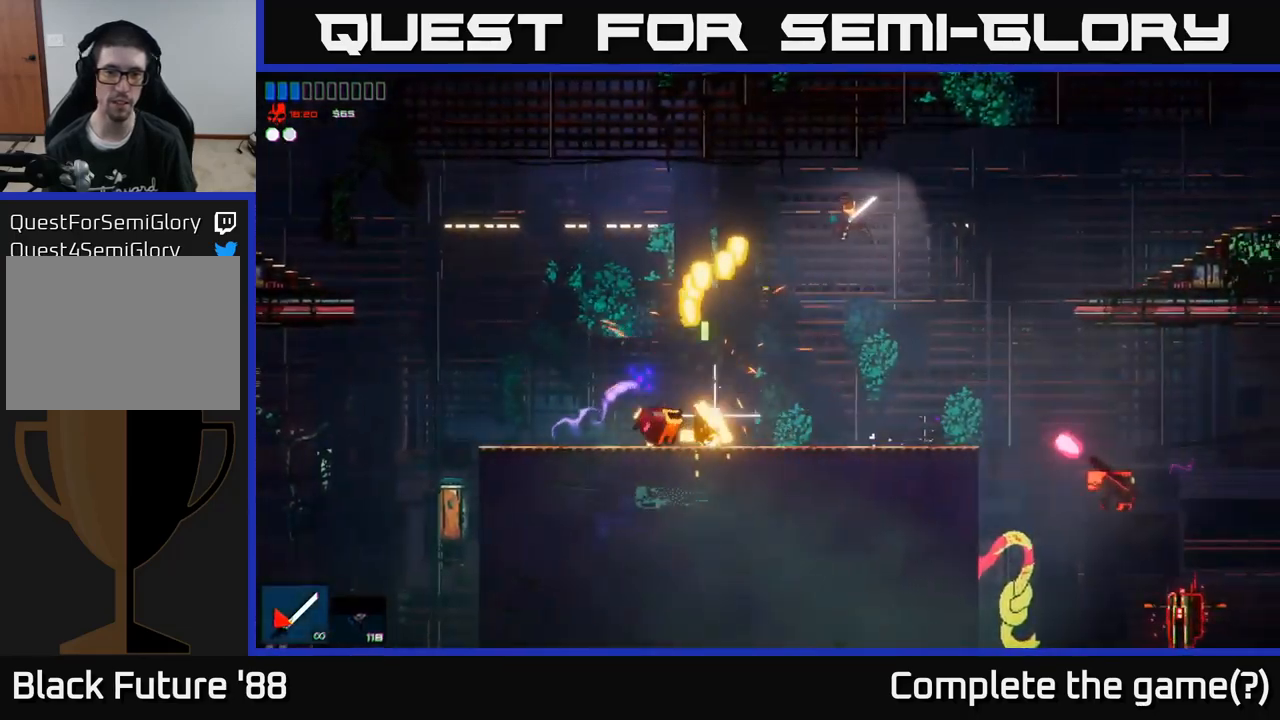
{"buttons": [], "left_stick": "left", "right_stick": "right", "events": [[167, "left_stick", "left"], [217, "right_stick", "down-right"], [284, "right_stick", "right"], [384, "R1", "down"], [467, "R1", "up"]]}
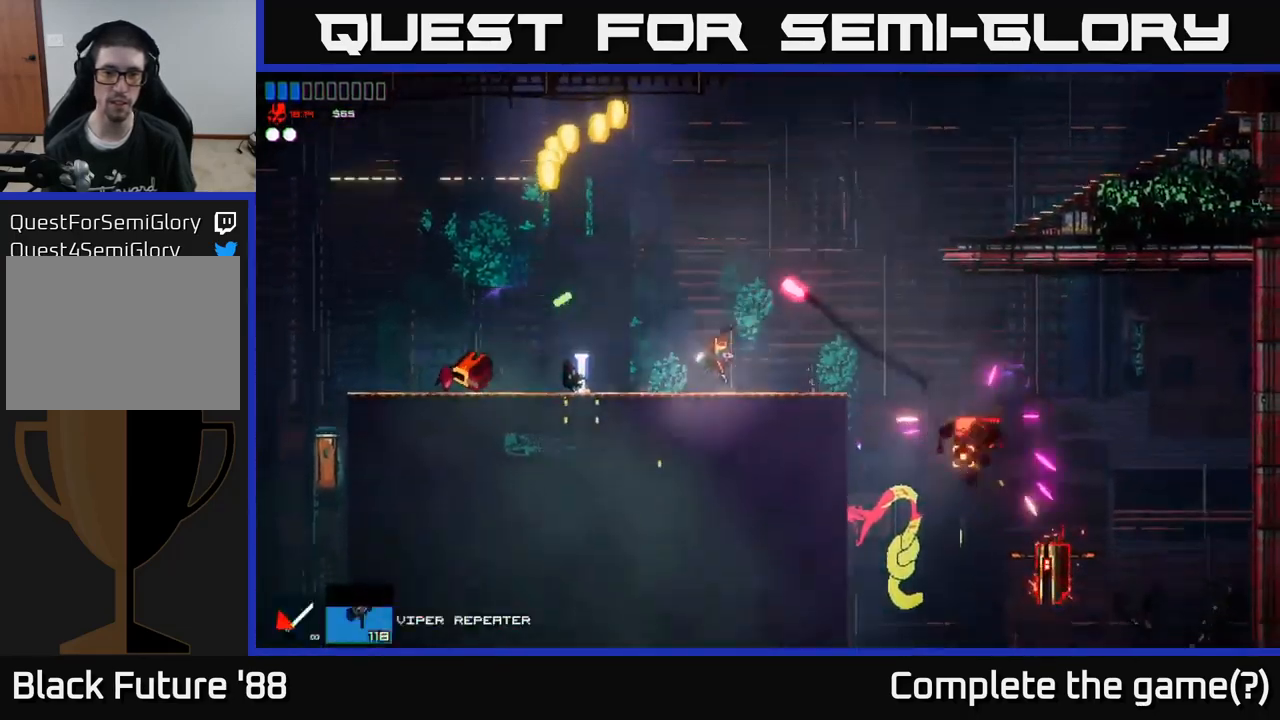
{"buttons": ["R2"], "left_stick": "right", "right_stick": "right", "events": [[217, "left_stick", "right"], [350, "A", "down"], [484, "A", "up"], [484, "R2", "down"]]}